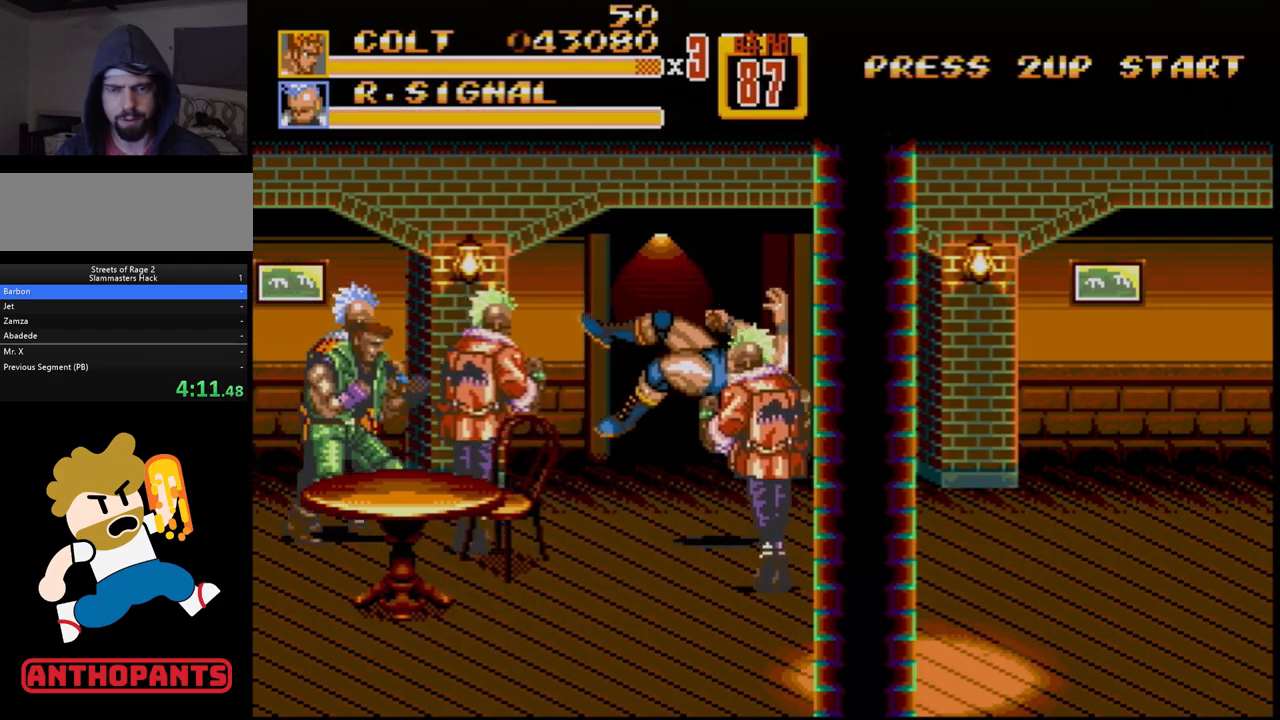
Gameplay with a controller (Xbox layout); each line is a JSON object with the inputs held at the frame after it. "events" lists button and stick changes between this image and that frame as [ms after this image, input, new state], when the widget could be followed in between. Not read: L1 L2 L3 R1 R2 R3.
{"buttons": [], "events": []}
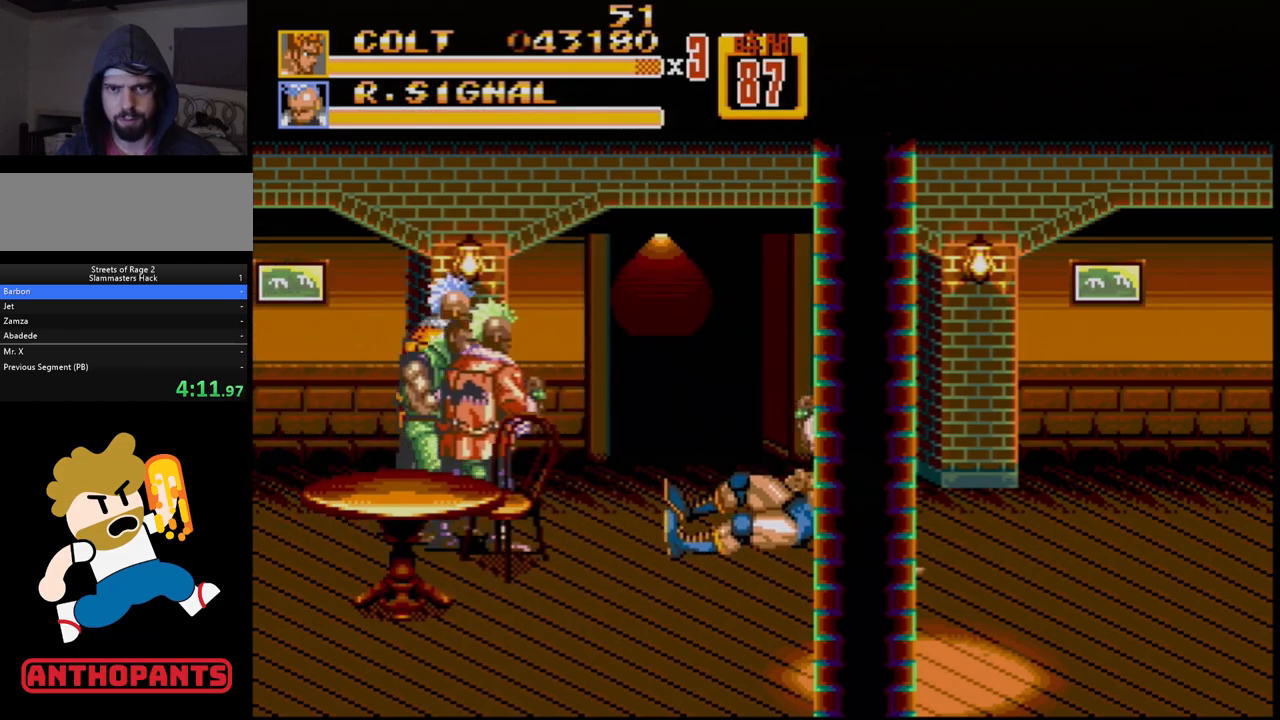
{"buttons": [], "events": []}
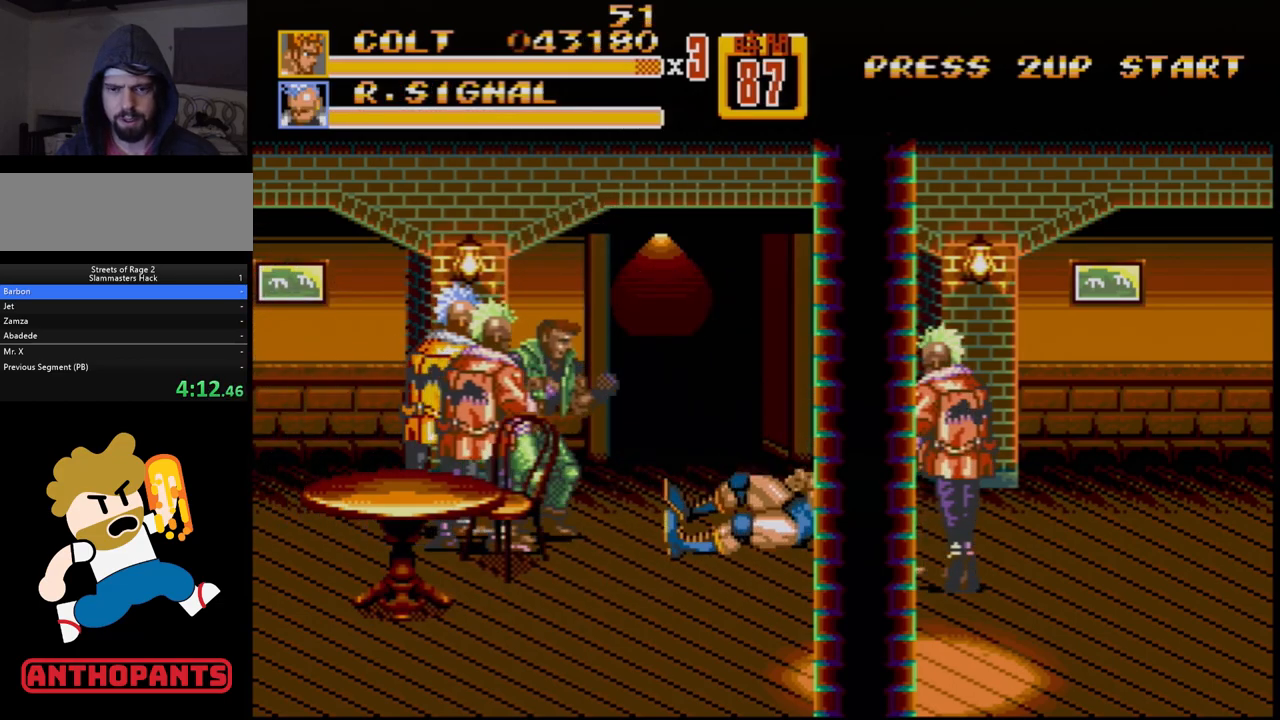
{"buttons": ["DPAD_LEFT"], "events": [[117, "DPAD_LEFT", "down"], [183, "DPAD_LEFT", "up"], [250, "DPAD_LEFT", "down"]]}
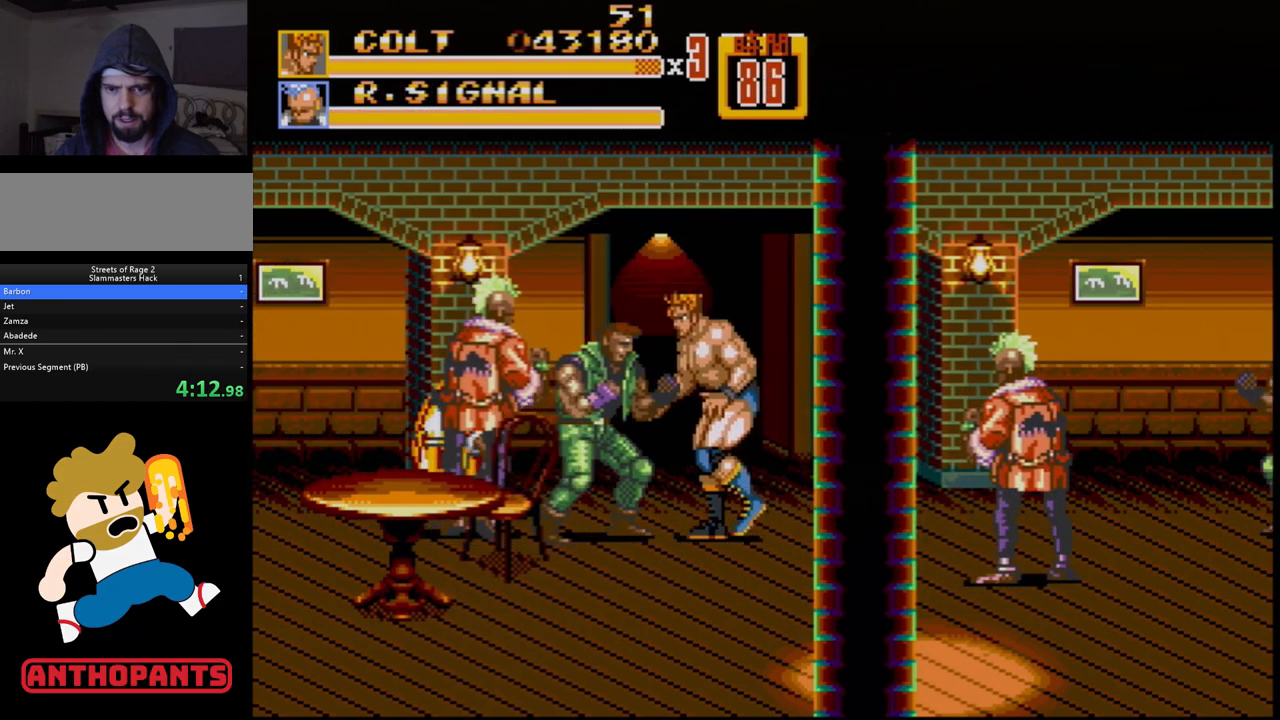
{"buttons": ["B", "DPAD_LEFT"], "events": [[67, "DPAD_LEFT", "up"], [250, "DPAD_LEFT", "down"], [283, "DPAD_LEFT", "up"], [333, "DPAD_LEFT", "down"], [367, "B", "down"], [417, "B", "up"], [483, "B", "down"]]}
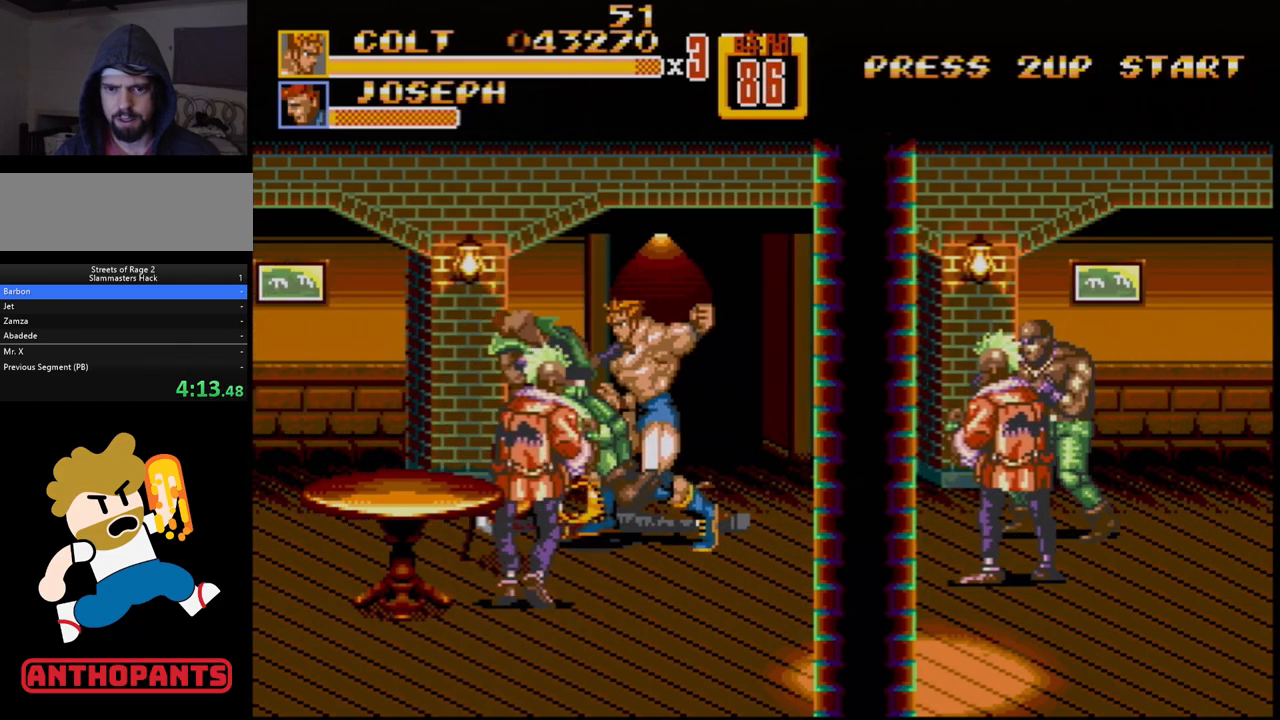
{"buttons": [], "events": [[17, "B", "up"], [33, "DPAD_LEFT", "up"]]}
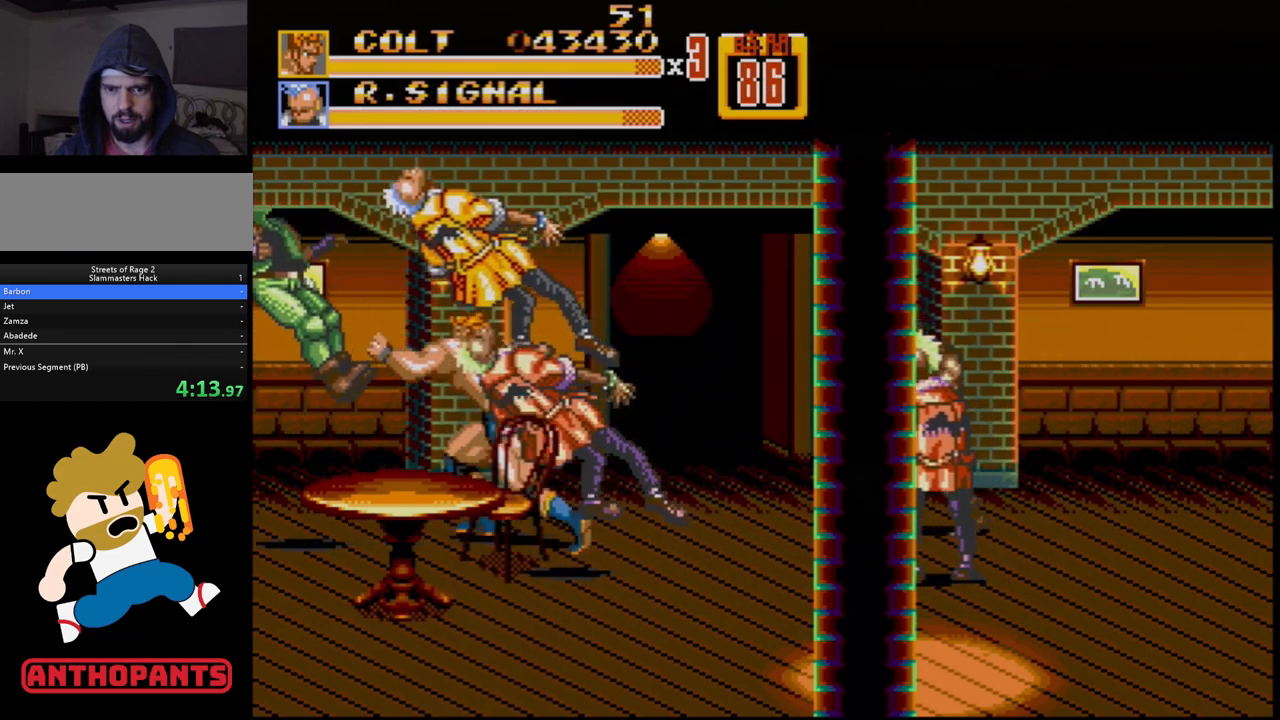
{"buttons": ["B", "DPAD_RIGHT"], "events": [[317, "DPAD_RIGHT", "down"], [467, "B", "down"]]}
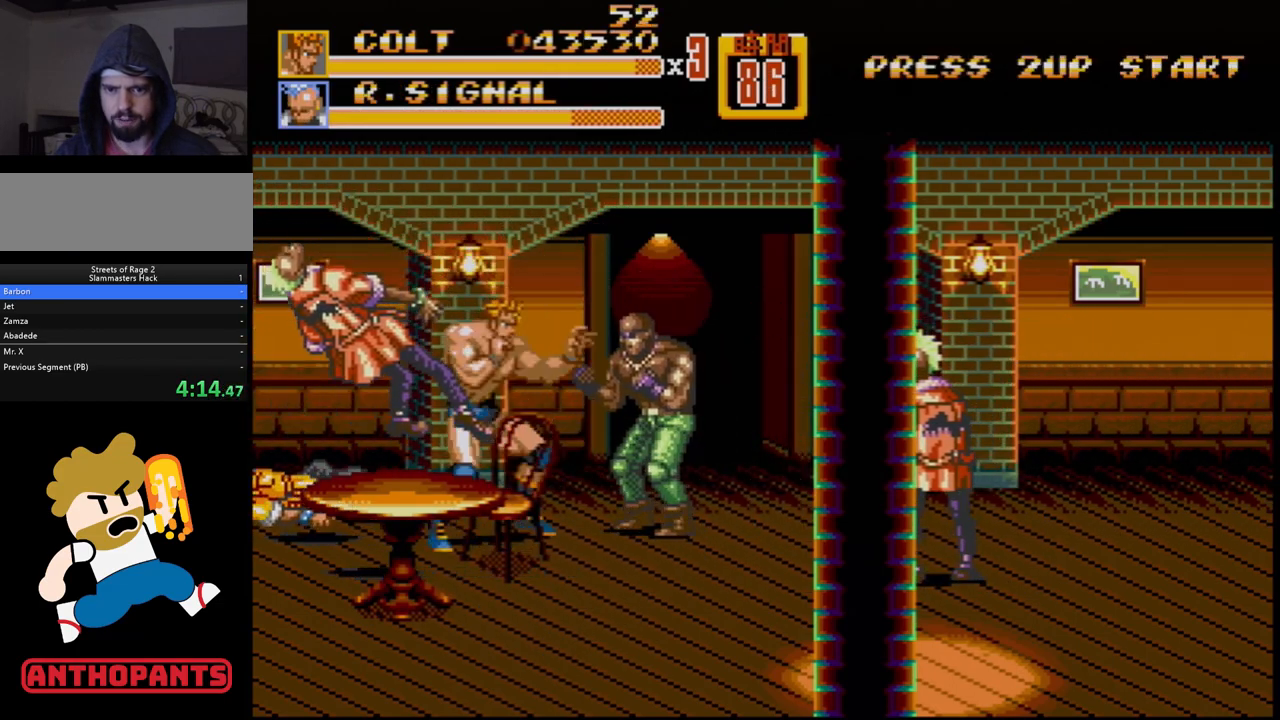
{"buttons": ["DPAD_RIGHT"], "events": [[33, "DPAD_RIGHT", "up"], [50, "B", "up"], [183, "DPAD_RIGHT", "down"], [217, "DPAD_RIGHT", "up"], [267, "B", "down"], [267, "DPAD_RIGHT", "down"], [317, "B", "up"], [400, "B", "down"], [433, "B", "up"]]}
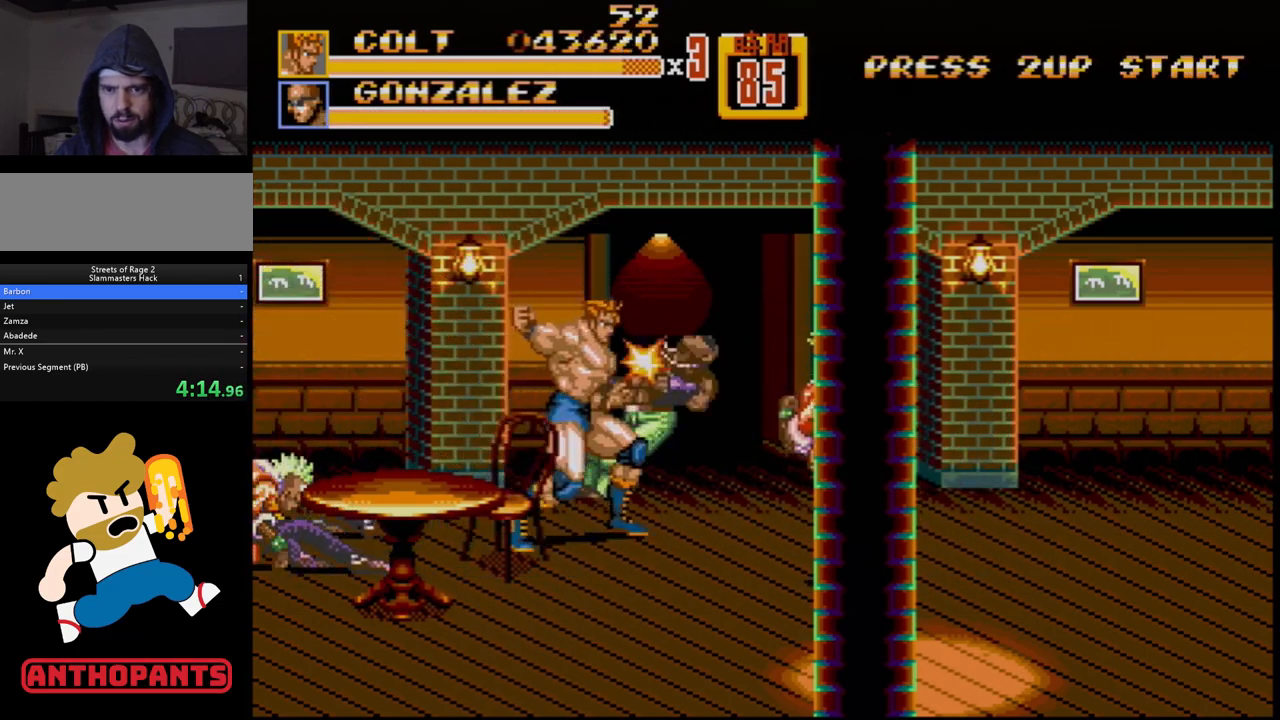
{"buttons": [], "events": [[17, "B", "down"], [17, "DPAD_RIGHT", "up"], [67, "B", "up"]]}
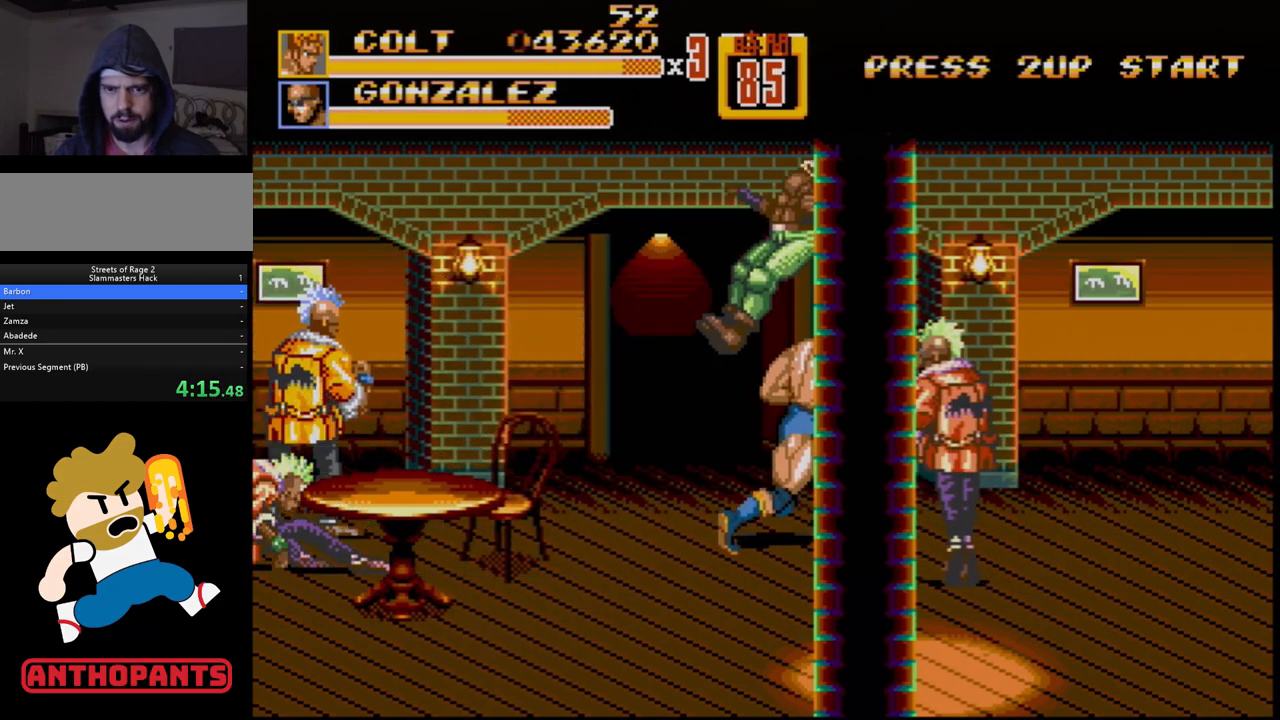
{"buttons": [], "events": [[183, "DPAD_RIGHT", "down"], [250, "DPAD_RIGHT", "up"], [283, "DPAD_RIGHT", "down"], [367, "B", "down"], [433, "B", "up"], [500, "DPAD_RIGHT", "up"]]}
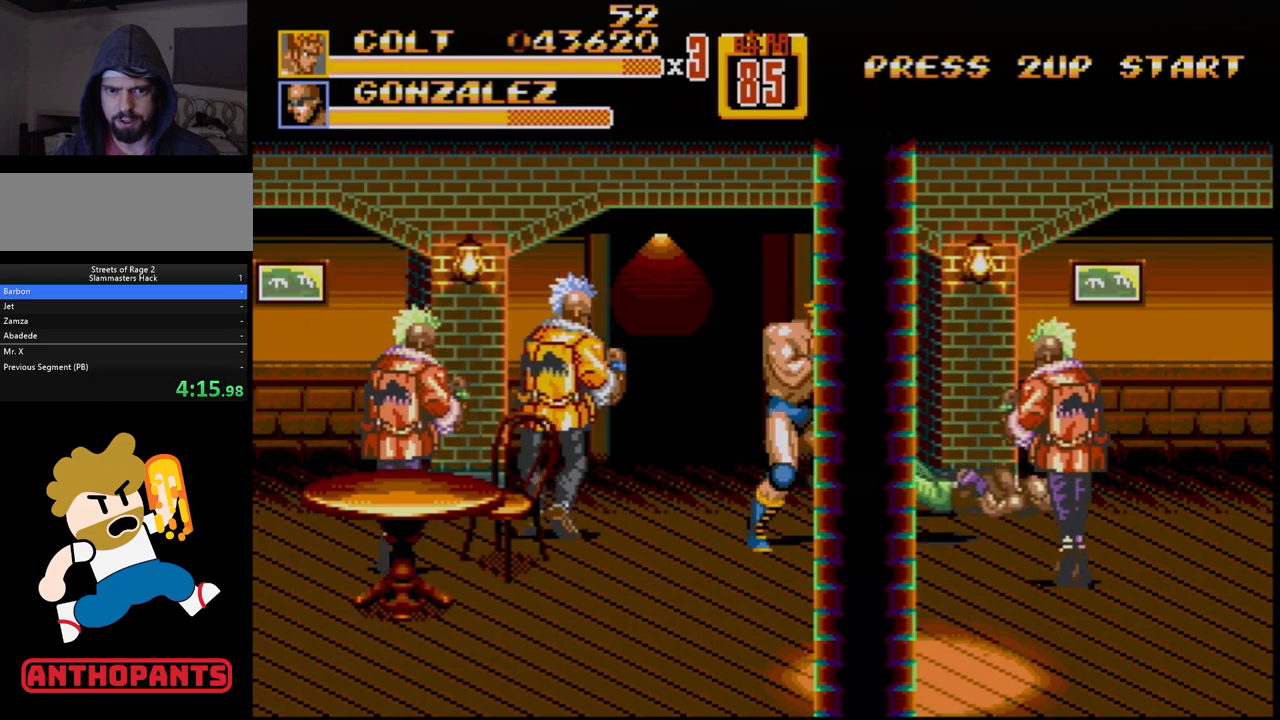
{"buttons": ["DPAD_RIGHT"], "events": [[383, "DPAD_RIGHT", "down"], [400, "DPAD_RIGHT", "up"], [433, "DPAD_RIGHT", "down"]]}
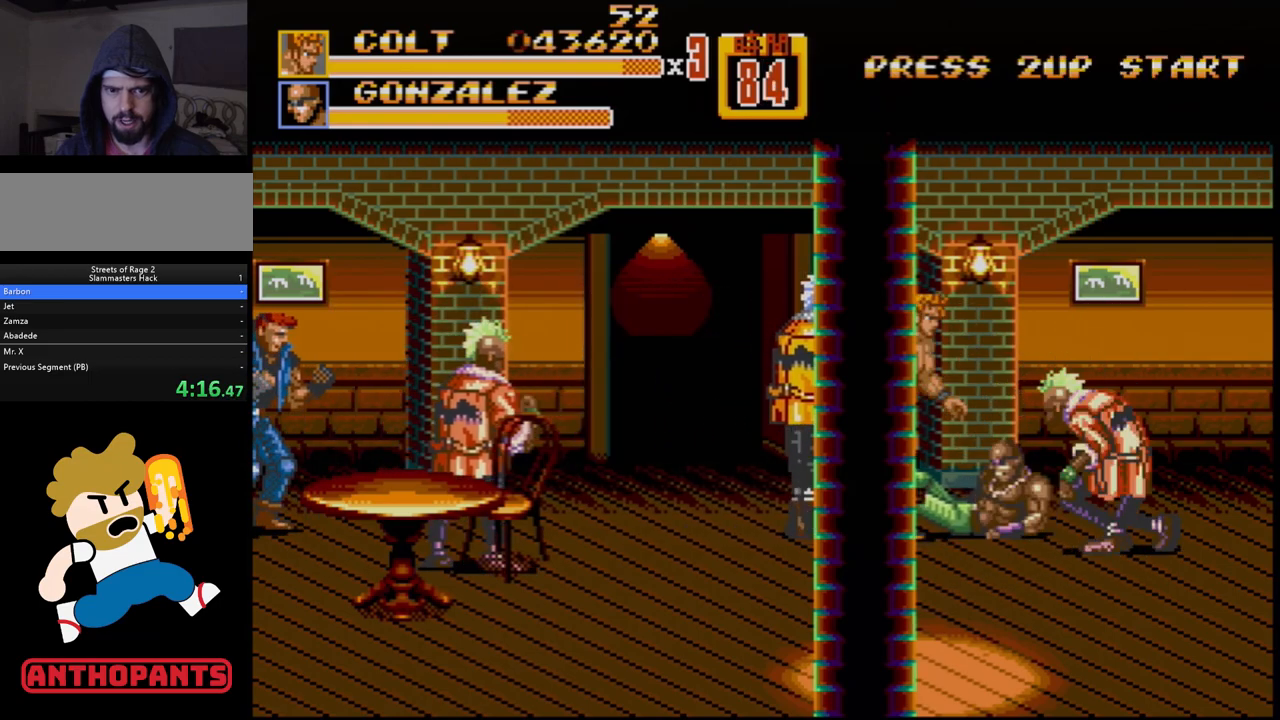
{"buttons": ["B", "DPAD_LEFT"], "events": [[217, "DPAD_RIGHT", "up"], [233, "DPAD_LEFT", "down"], [367, "B", "down"], [417, "B", "up"], [483, "B", "down"]]}
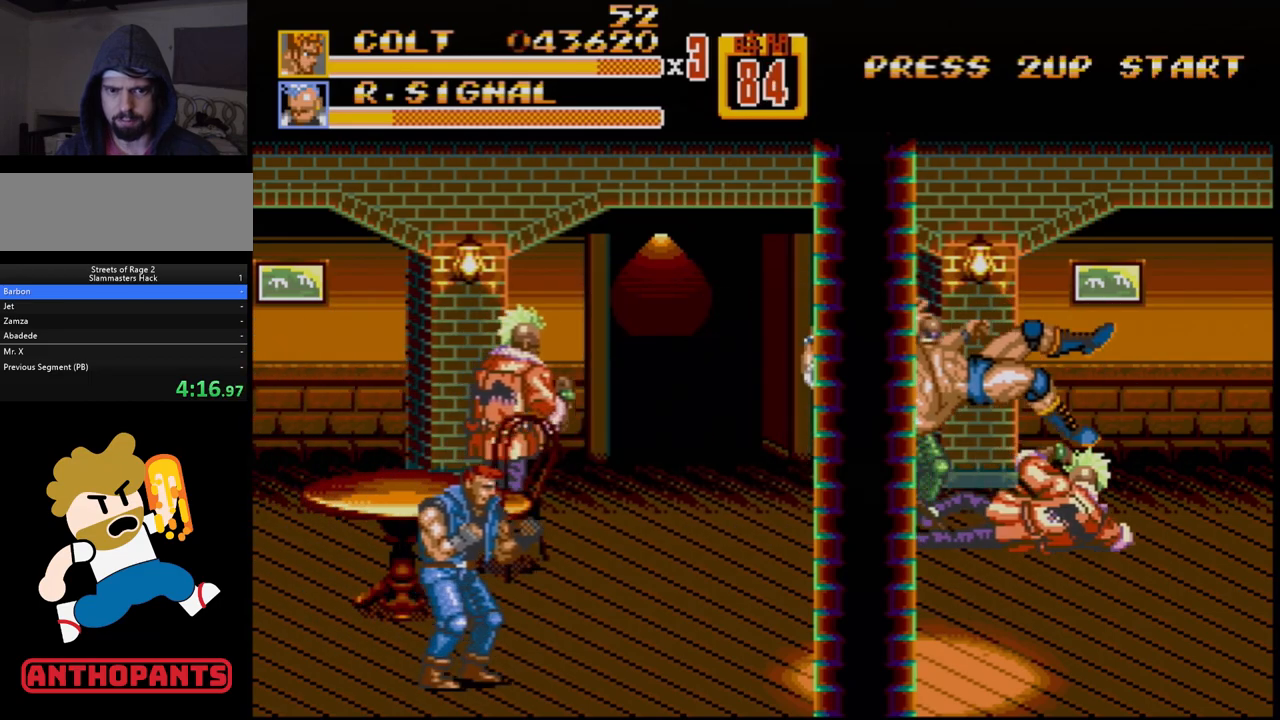
{"buttons": ["C", "DPAD_UP"], "events": [[50, "B", "up"], [100, "DPAD_LEFT", "up"], [383, "DPAD_UP", "down"], [417, "DPAD_LEFT", "down"], [450, "C", "down"], [467, "DPAD_LEFT", "up"]]}
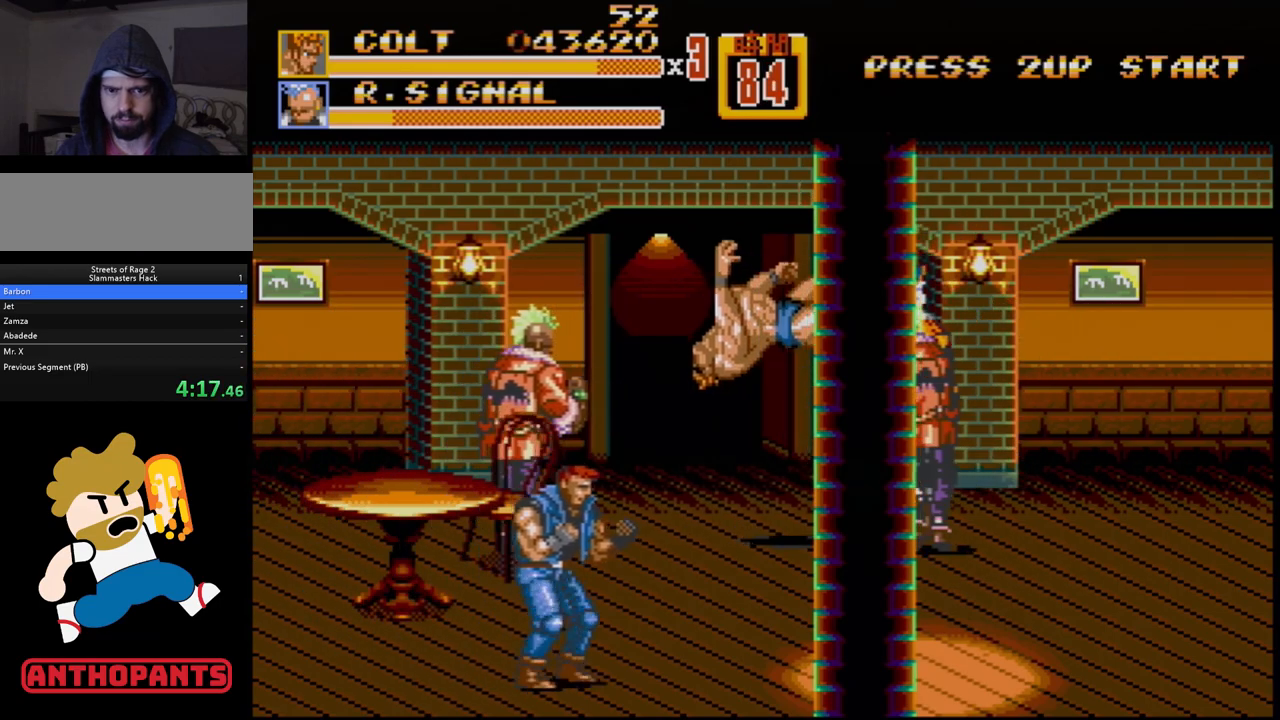
{"buttons": [], "events": [[83, "DPAD_UP", "up"], [100, "C", "up"]]}
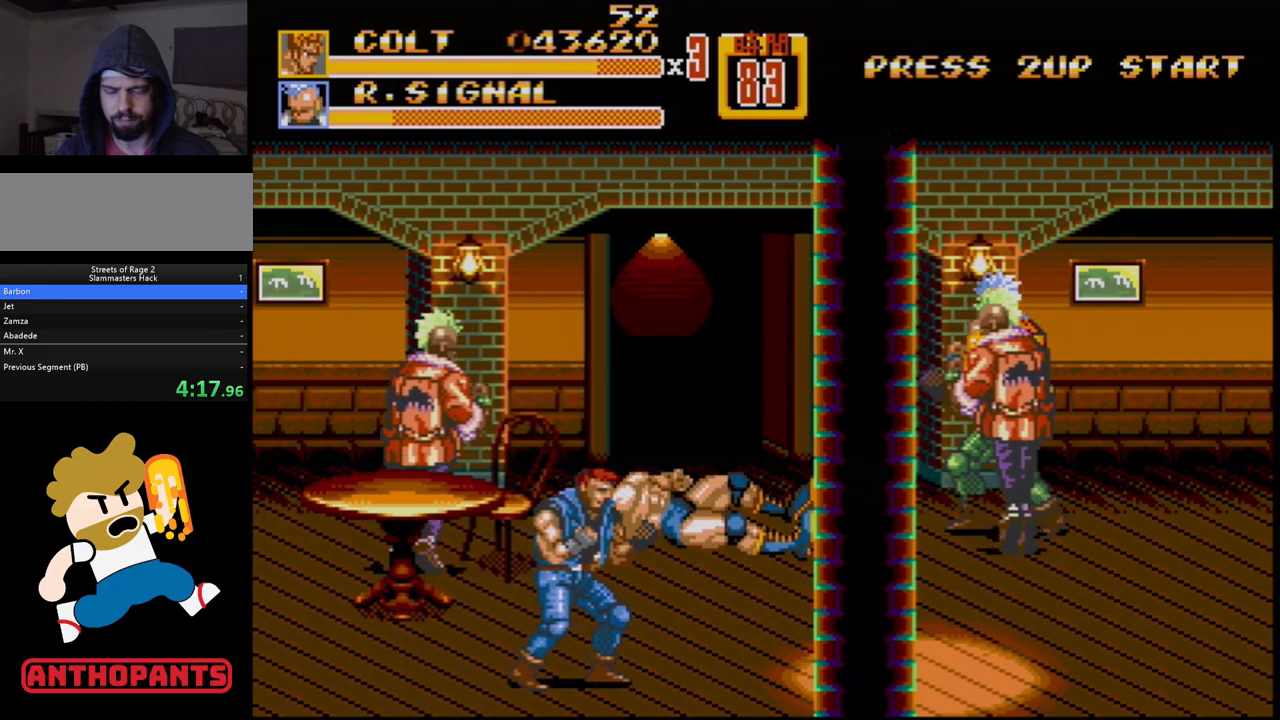
{"buttons": [], "events": []}
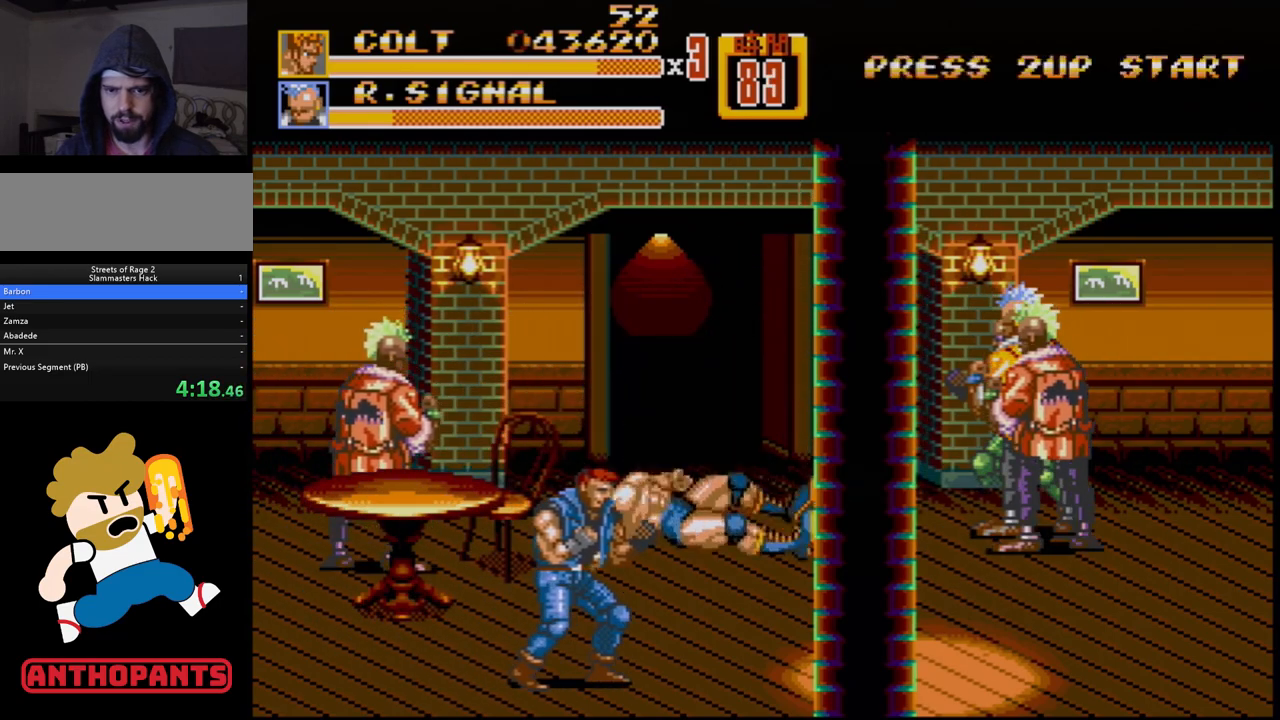
{"buttons": ["DPAD_RIGHT"], "events": [[500, "DPAD_RIGHT", "down"]]}
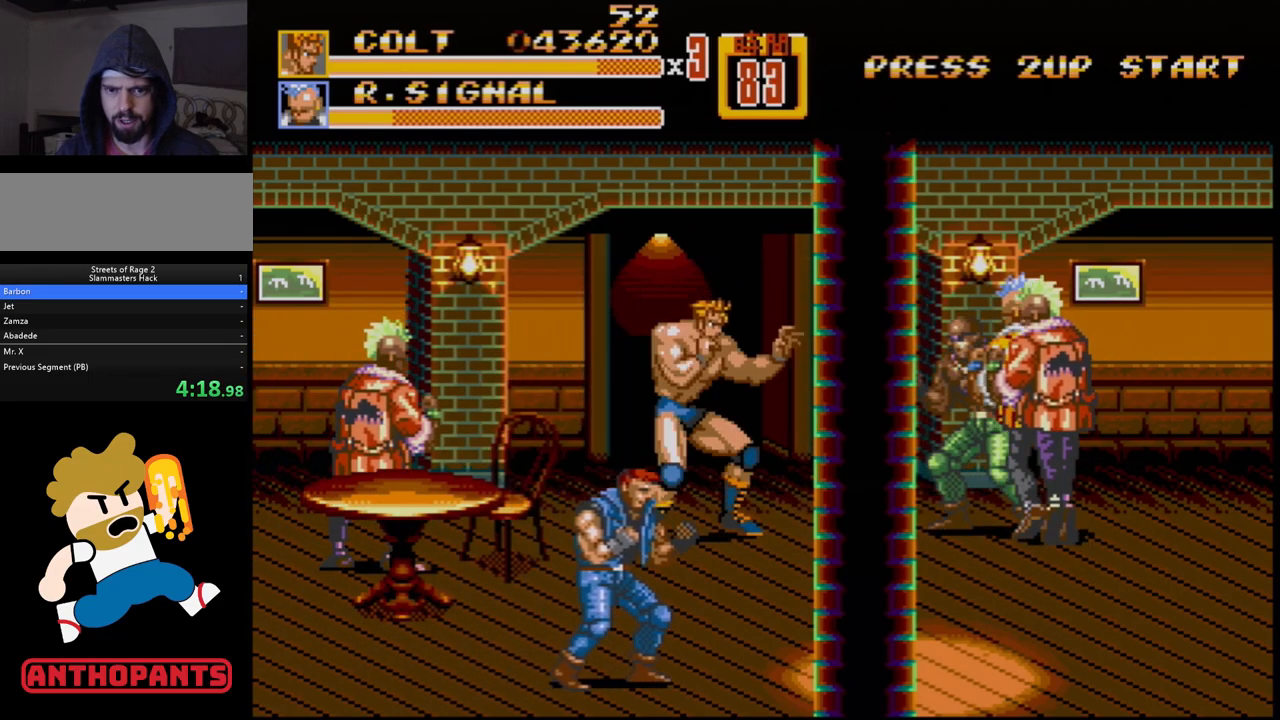
{"buttons": ["DPAD_LEFT"], "events": [[67, "DPAD_RIGHT", "up"], [100, "DPAD_RIGHT", "down"], [450, "DPAD_RIGHT", "up"], [467, "DPAD_LEFT", "down"]]}
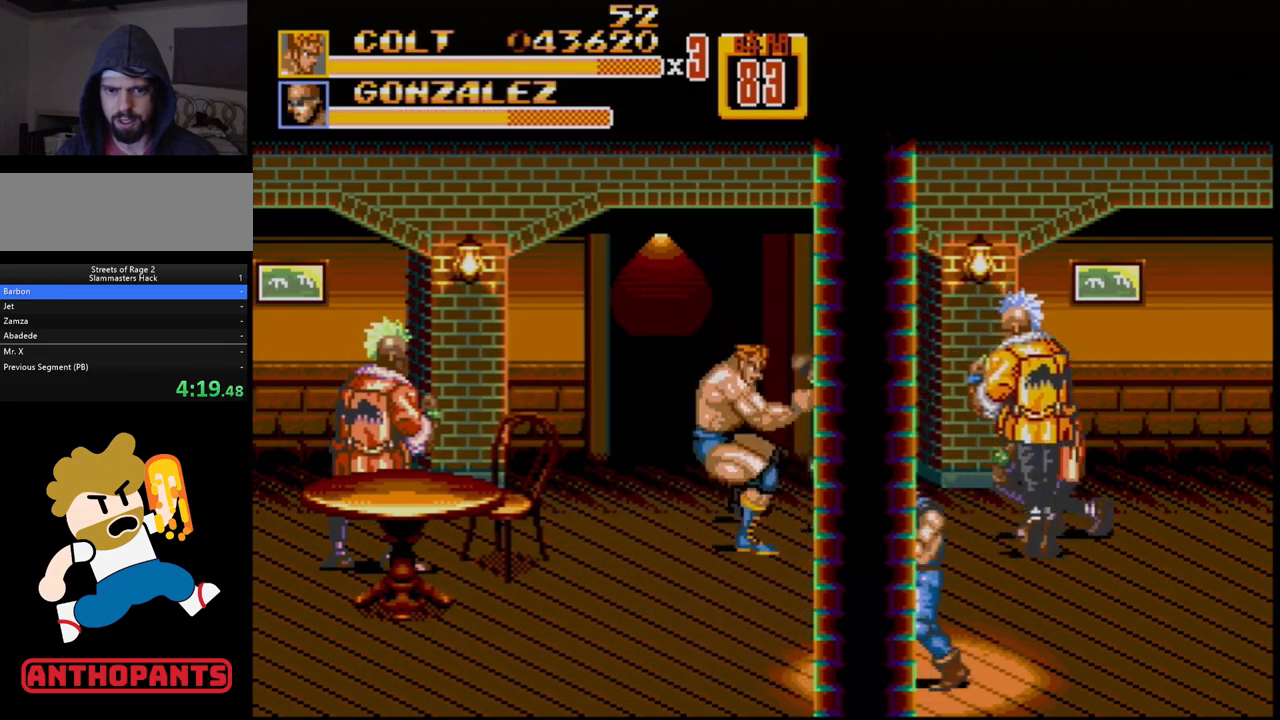
{"buttons": [], "events": [[17, "B", "down"], [67, "B", "up"], [117, "B", "down"], [217, "B", "up"], [300, "DPAD_LEFT", "up"]]}
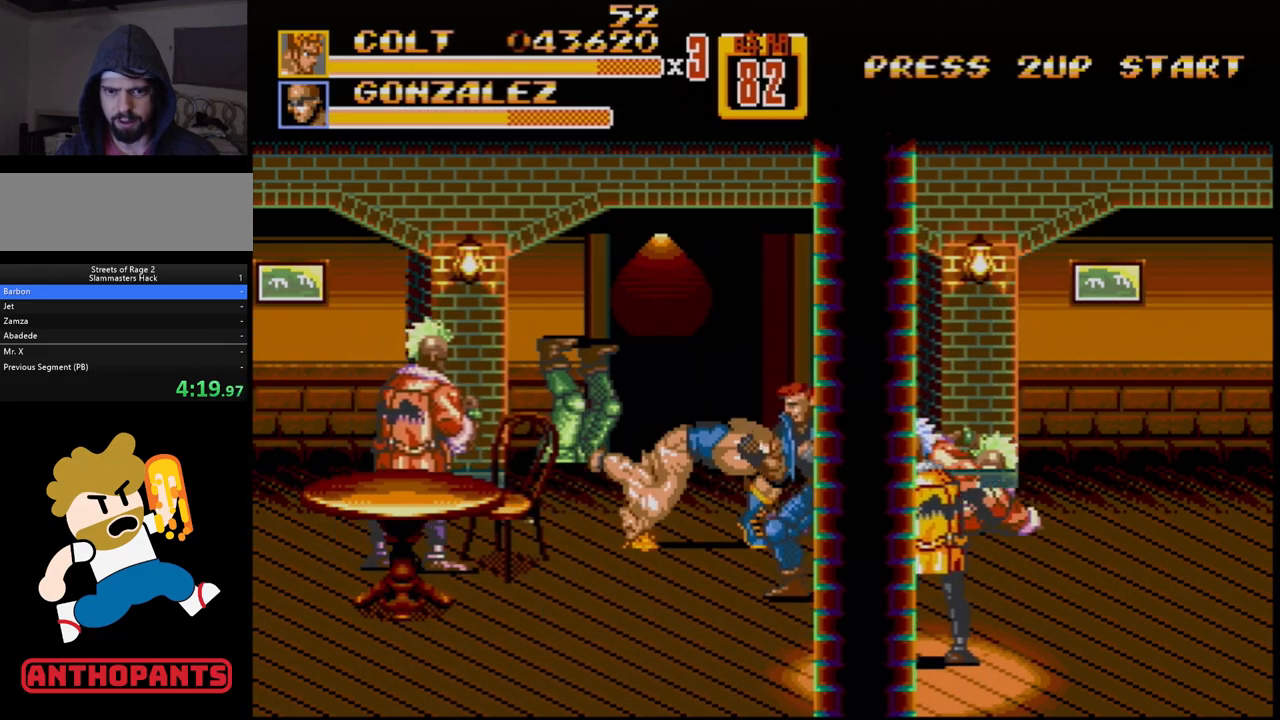
{"buttons": ["B", "DPAD_RIGHT"], "events": [[267, "DPAD_RIGHT", "down"], [317, "DPAD_RIGHT", "up"], [367, "B", "down"], [367, "DPAD_RIGHT", "down"], [400, "B", "up"], [450, "B", "down"]]}
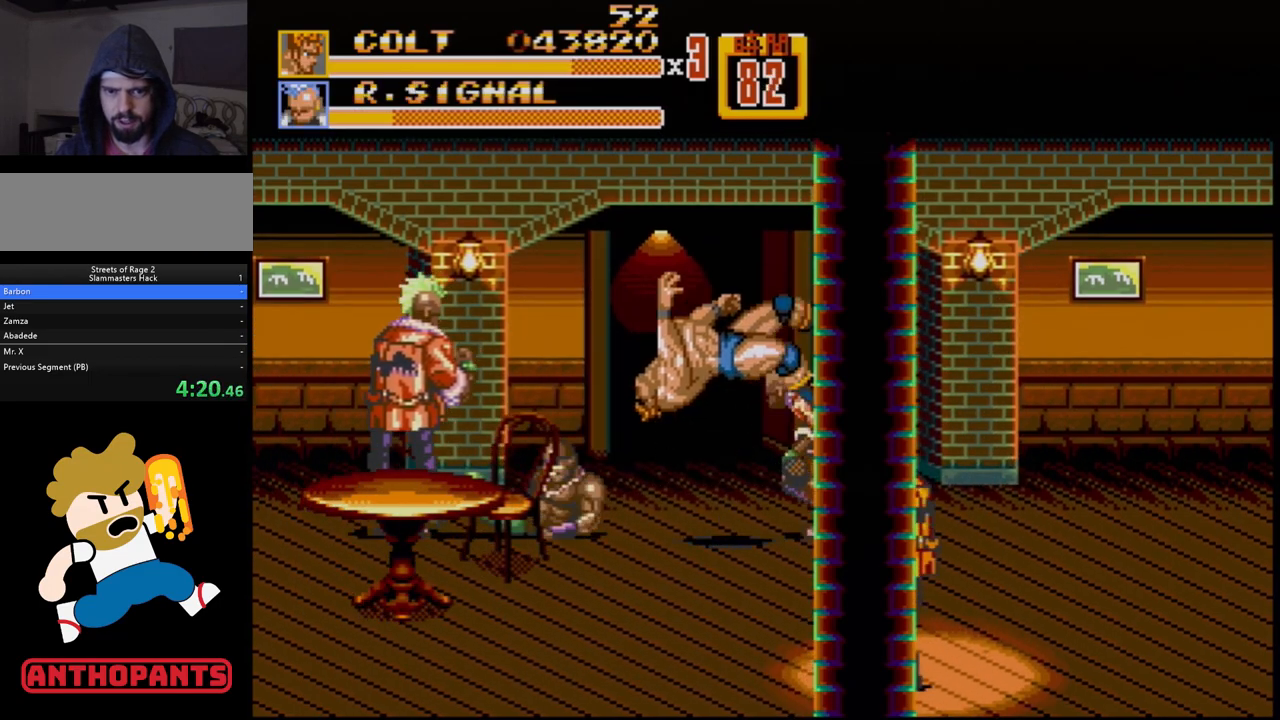
{"buttons": ["C", "DPAD_UP", "DPAD_LEFT"], "events": [[50, "B", "up"], [100, "B", "down"], [133, "DPAD_RIGHT", "up"], [150, "B", "up"], [367, "DPAD_UP", "down"], [383, "DPAD_LEFT", "down"], [417, "C", "down"]]}
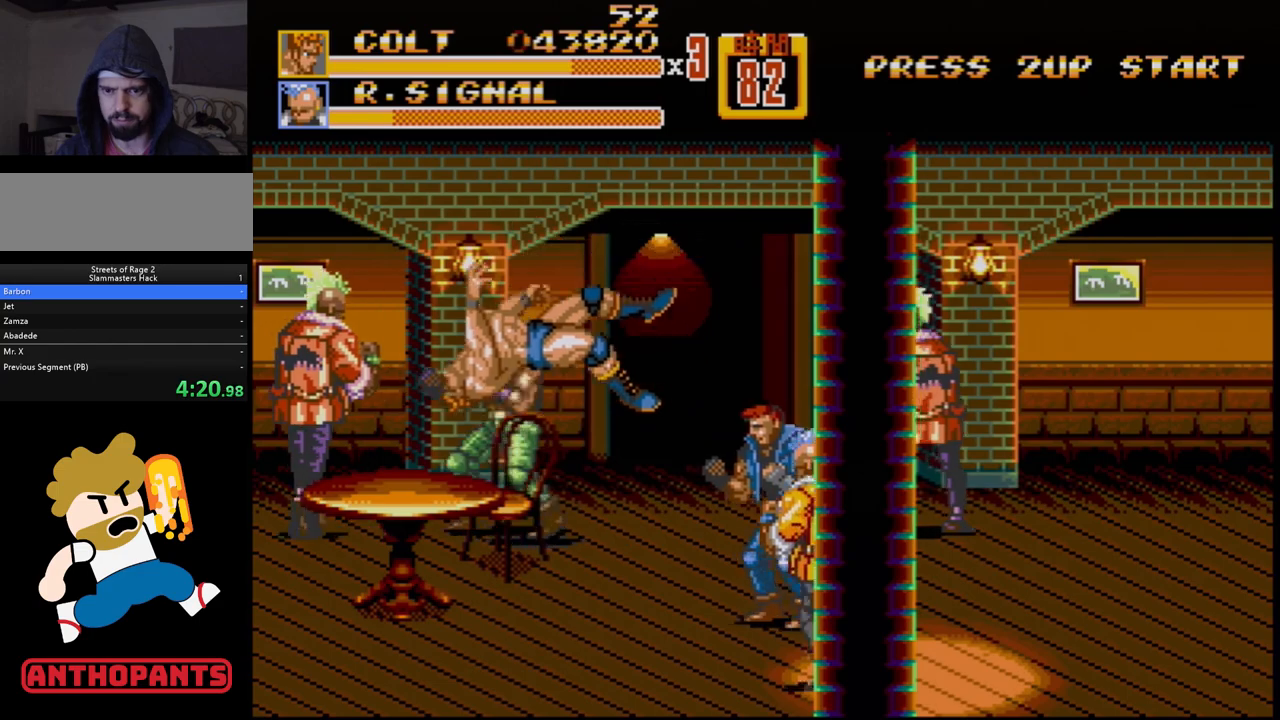
{"buttons": [], "events": [[67, "C", "up"], [67, "DPAD_LEFT", "up"], [67, "DPAD_UP", "up"]]}
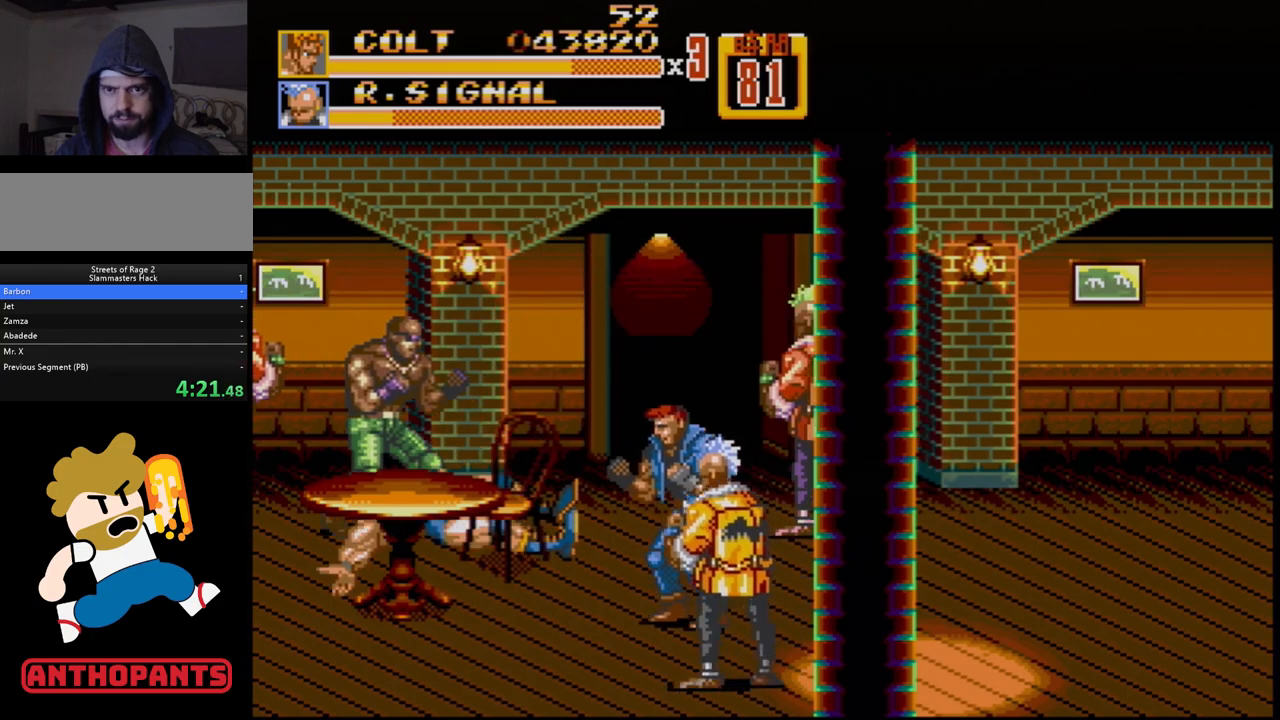
{"buttons": ["B"], "events": [[200, "B", "down"]]}
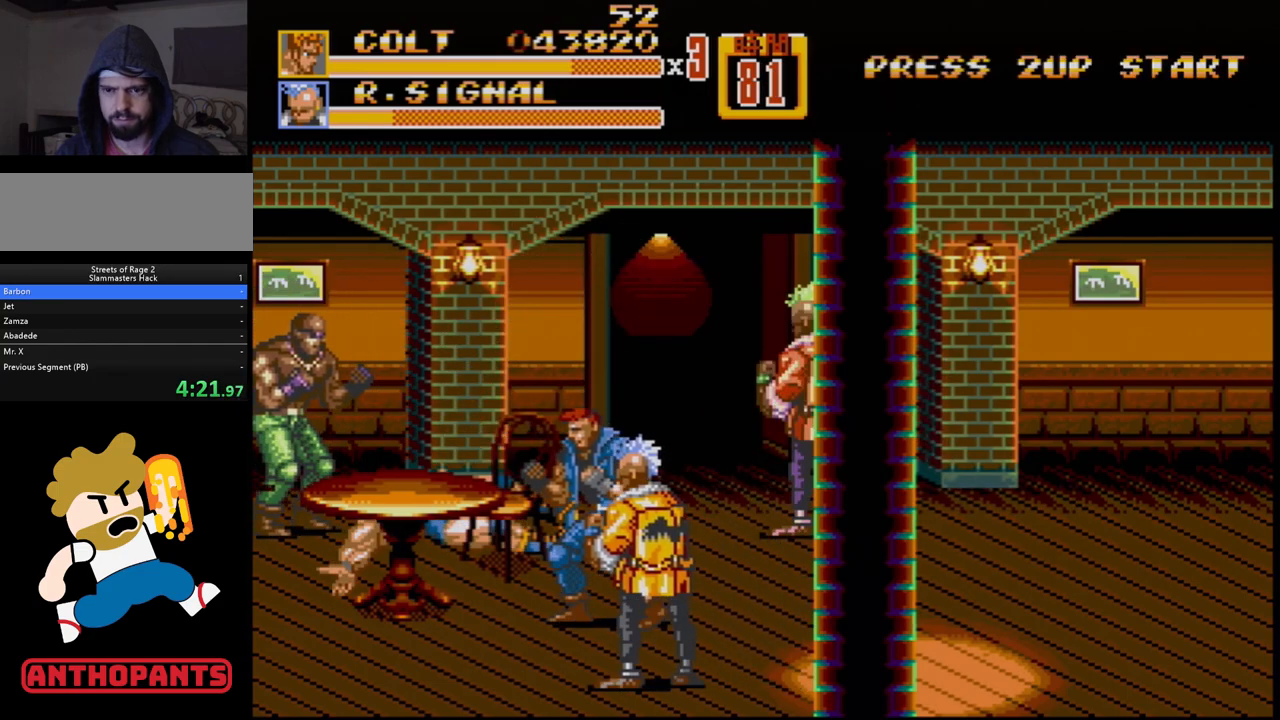
{"buttons": ["DPAD_LEFT"], "events": [[167, "B", "up"], [400, "DPAD_LEFT", "down"]]}
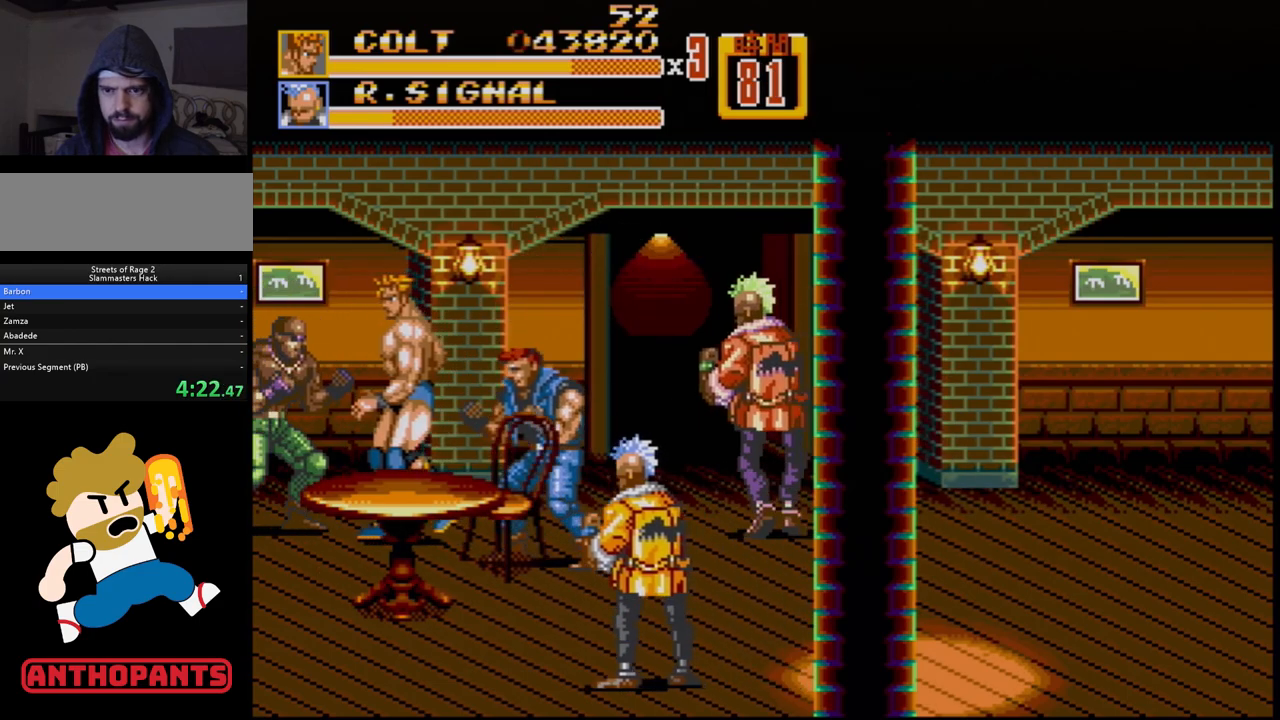
{"buttons": ["DPAD_LEFT"], "events": [[150, "B", "down"], [150, "DPAD_LEFT", "up"], [300, "B", "up"], [367, "DPAD_LEFT", "down"], [433, "DPAD_LEFT", "up"], [483, "DPAD_LEFT", "down"]]}
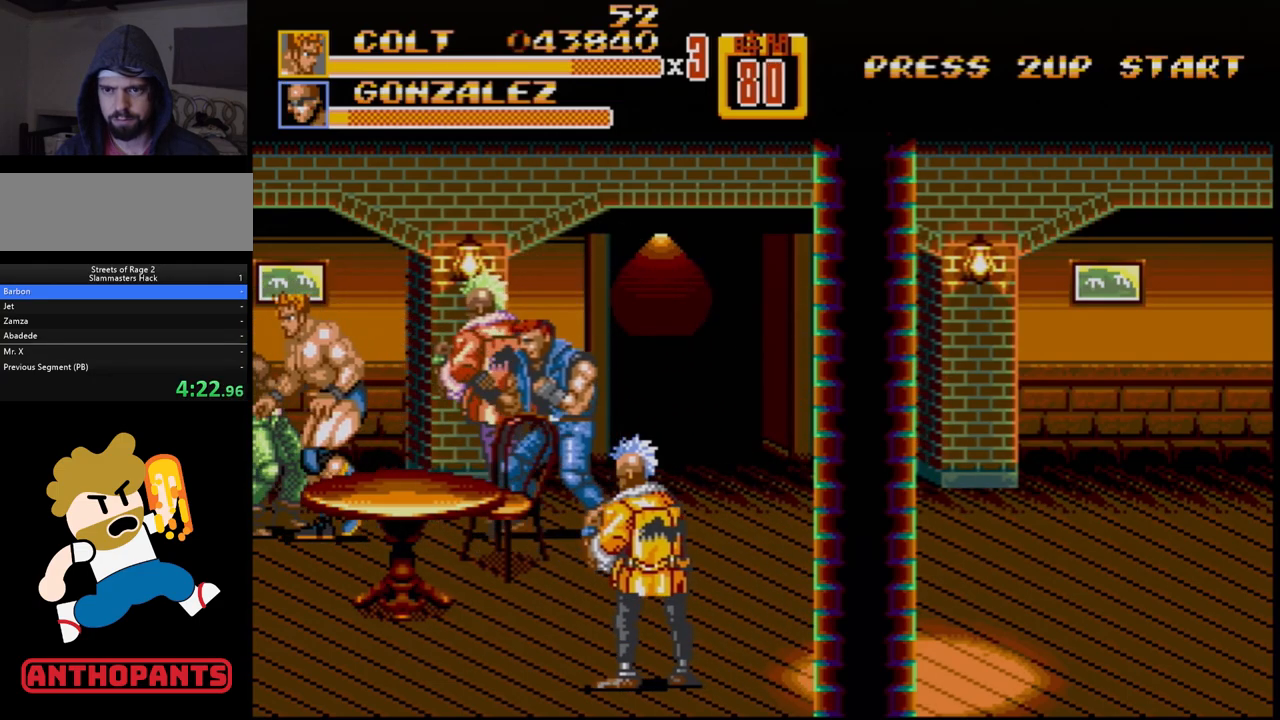
{"buttons": [], "events": [[133, "DPAD_LEFT", "up"], [200, "B", "down"], [200, "DPAD_RIGHT", "down"], [317, "B", "up"], [367, "DPAD_RIGHT", "up"]]}
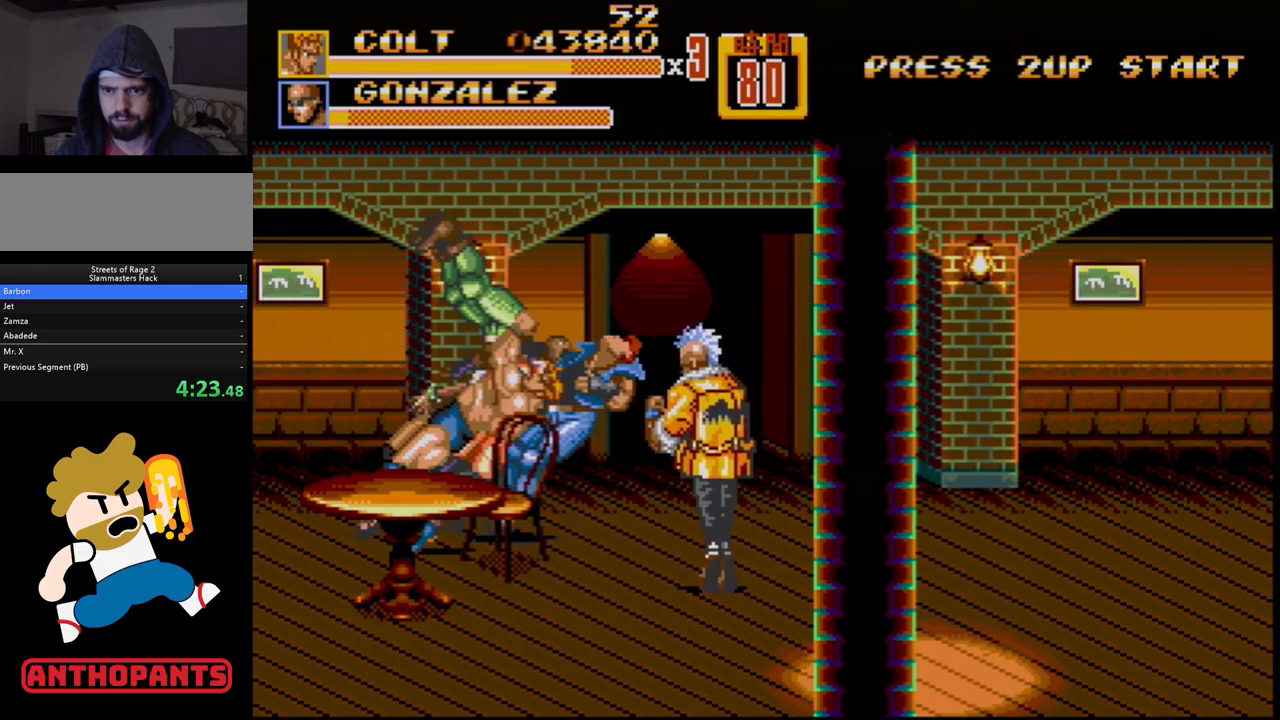
{"buttons": [], "events": []}
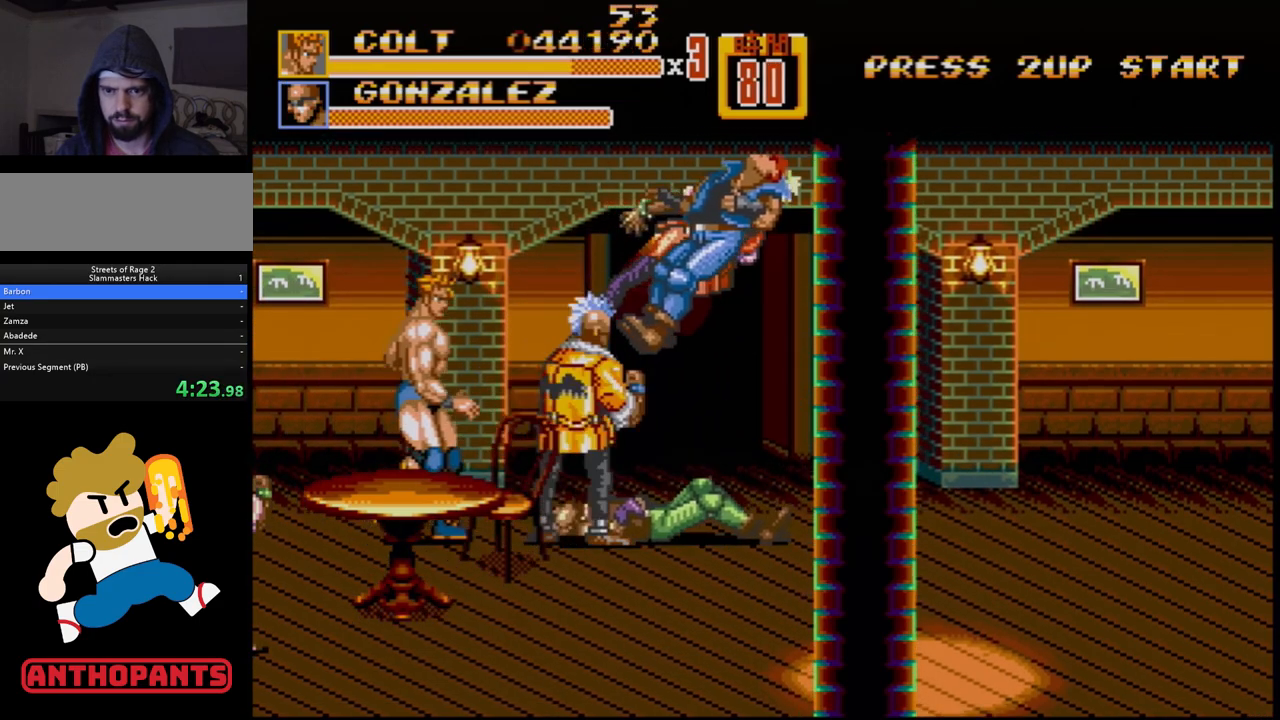
{"buttons": [], "events": [[50, "DPAD_RIGHT", "down"], [83, "DPAD_RIGHT", "up"], [117, "DPAD_RIGHT", "down"], [200, "B", "down"], [300, "B", "up"], [350, "DPAD_RIGHT", "up"]]}
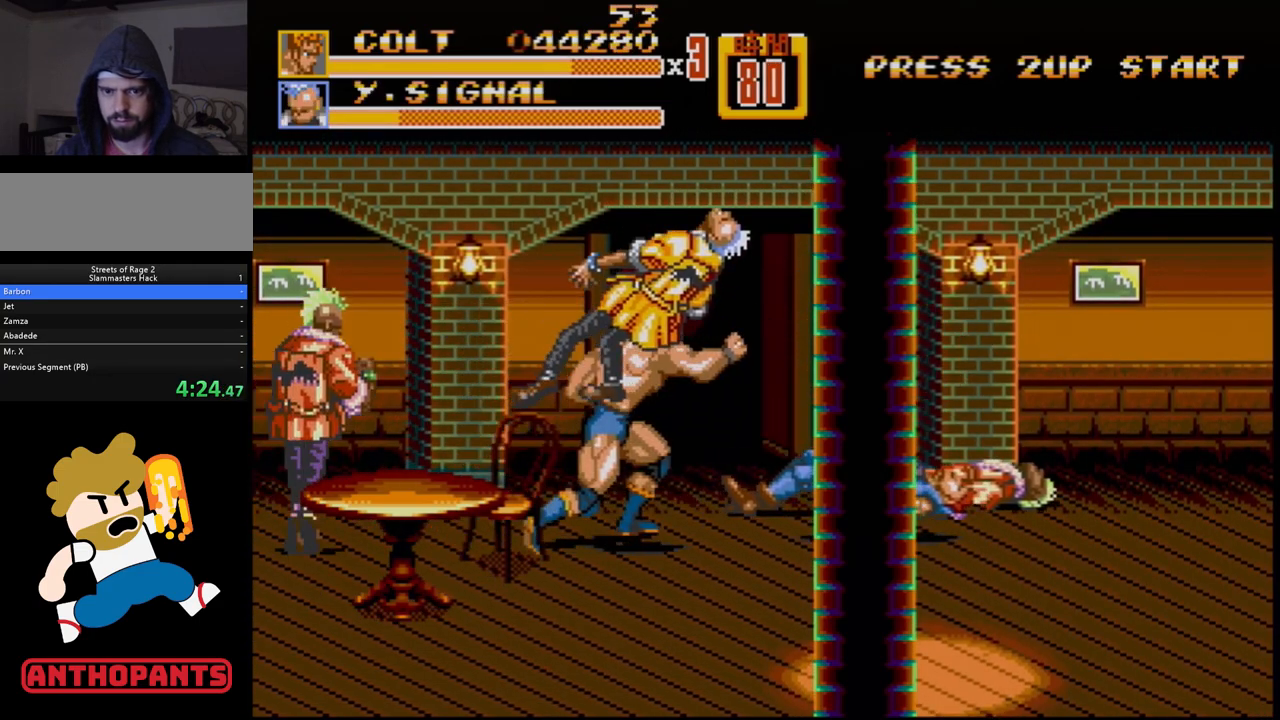
{"buttons": [], "events": []}
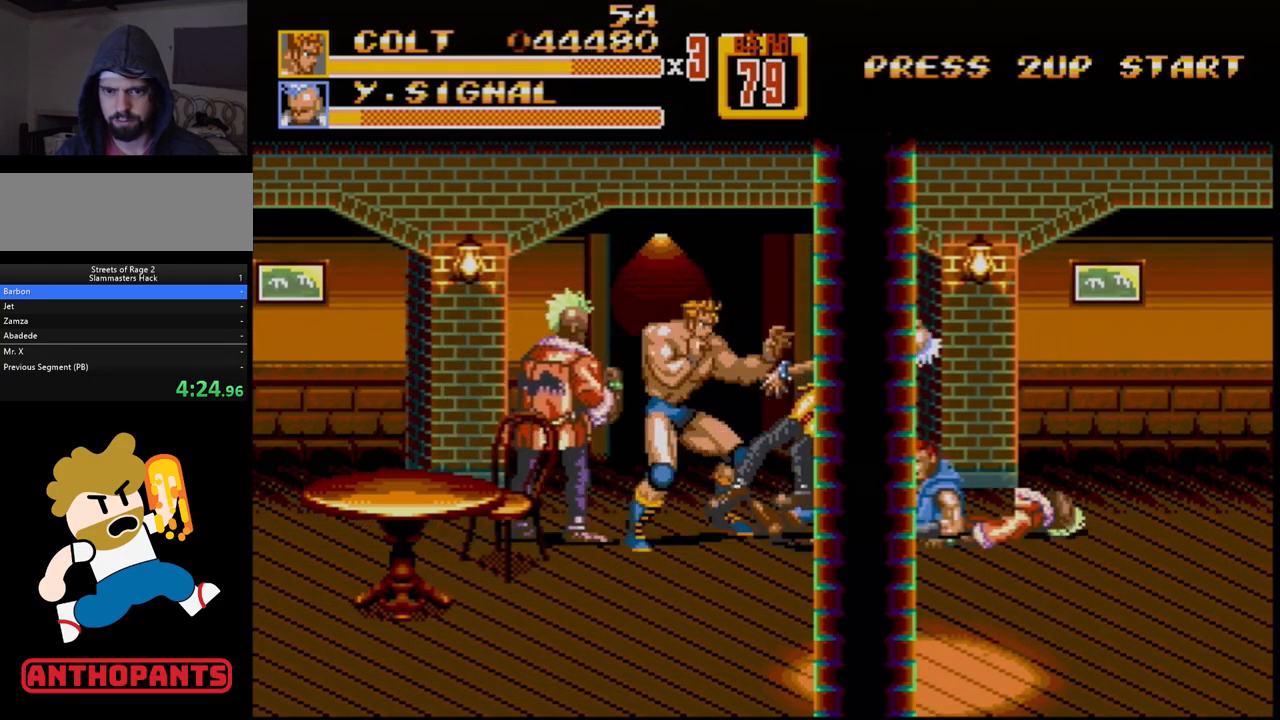
{"buttons": ["DPAD_LEFT"], "events": [[17, "DPAD_LEFT", "down"], [100, "B", "down"], [133, "DPAD_LEFT", "up"], [183, "B", "up"], [283, "DPAD_LEFT", "down"], [333, "DPAD_LEFT", "up"], [367, "DPAD_LEFT", "down"]]}
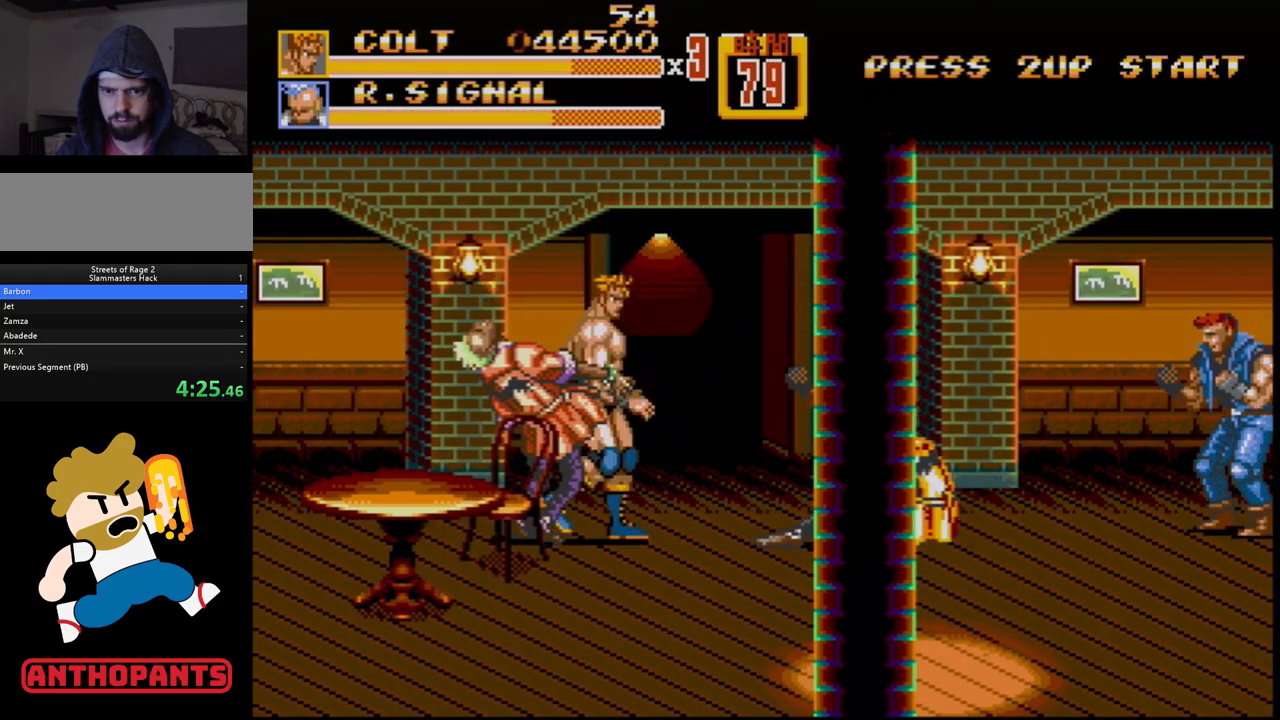
{"buttons": [], "events": [[17, "DPAD_LEFT", "up"], [50, "DPAD_RIGHT", "down"], [67, "B", "down"], [167, "B", "up"], [200, "B", "down"], [250, "B", "up"], [250, "DPAD_RIGHT", "up"], [467, "B", "down"], [483, "B", "up"]]}